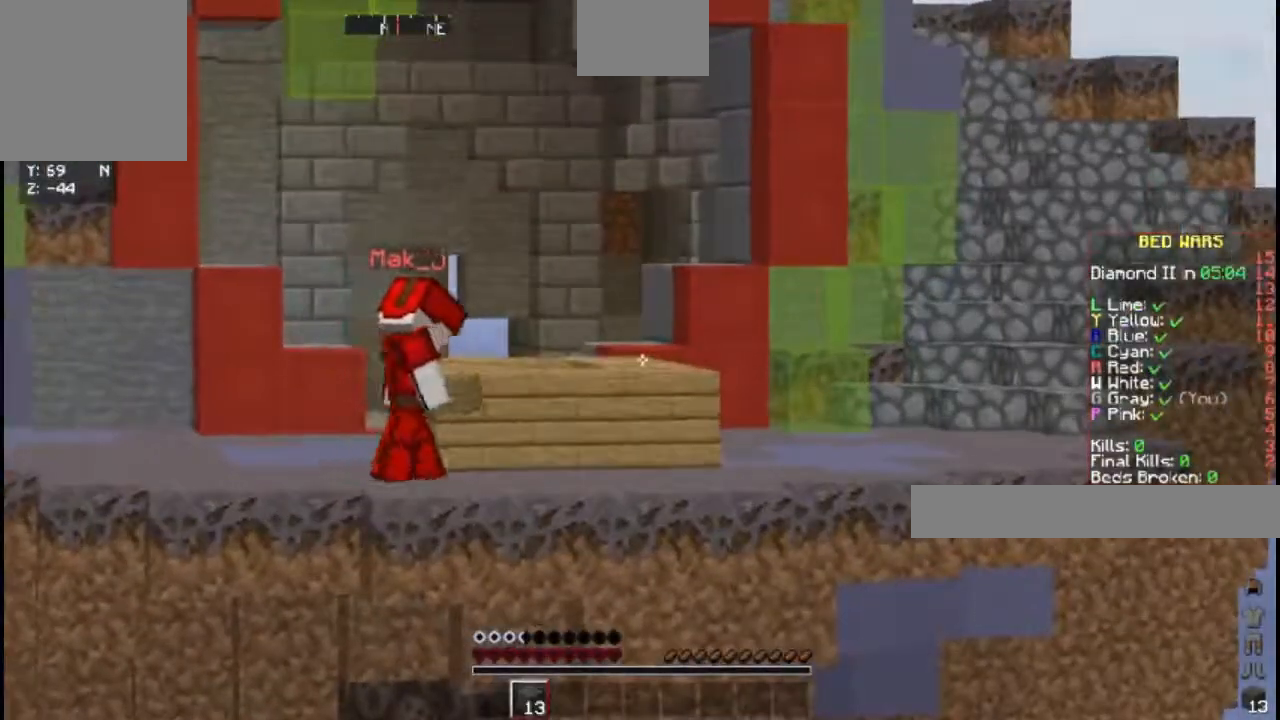
Gameplay with keyboard; each line is a JSON object with the keys held at the frame after it. "events" lists presses ("down") and releases ("up") of "a", "d", "s", "space" and "w" between this image and that frame as [ms after this image, input, new state], when the widget could be followed in between. No other keys are recorded. Mouse input is not recorded.
{"keys": ["w"], "events": [[133, "w", "down"], [217, "d", "down"], [483, "d", "up"]]}
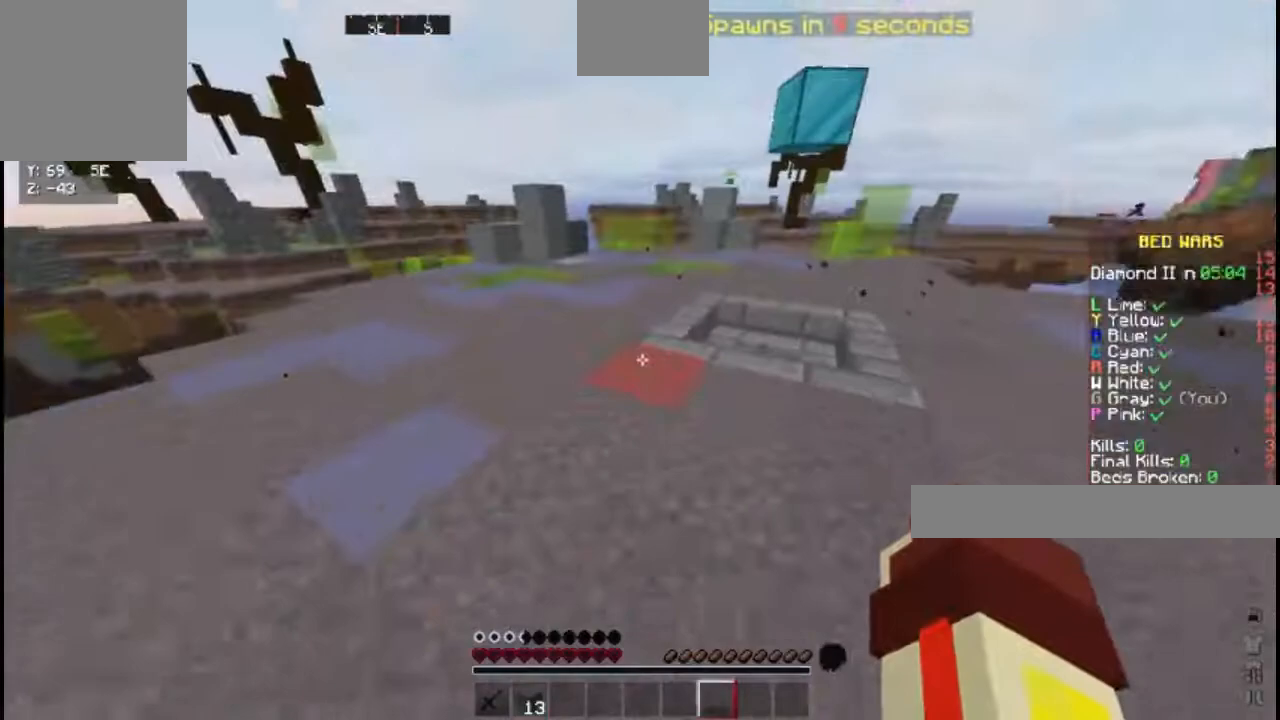
{"keys": [], "events": [[367, "w", "up"]]}
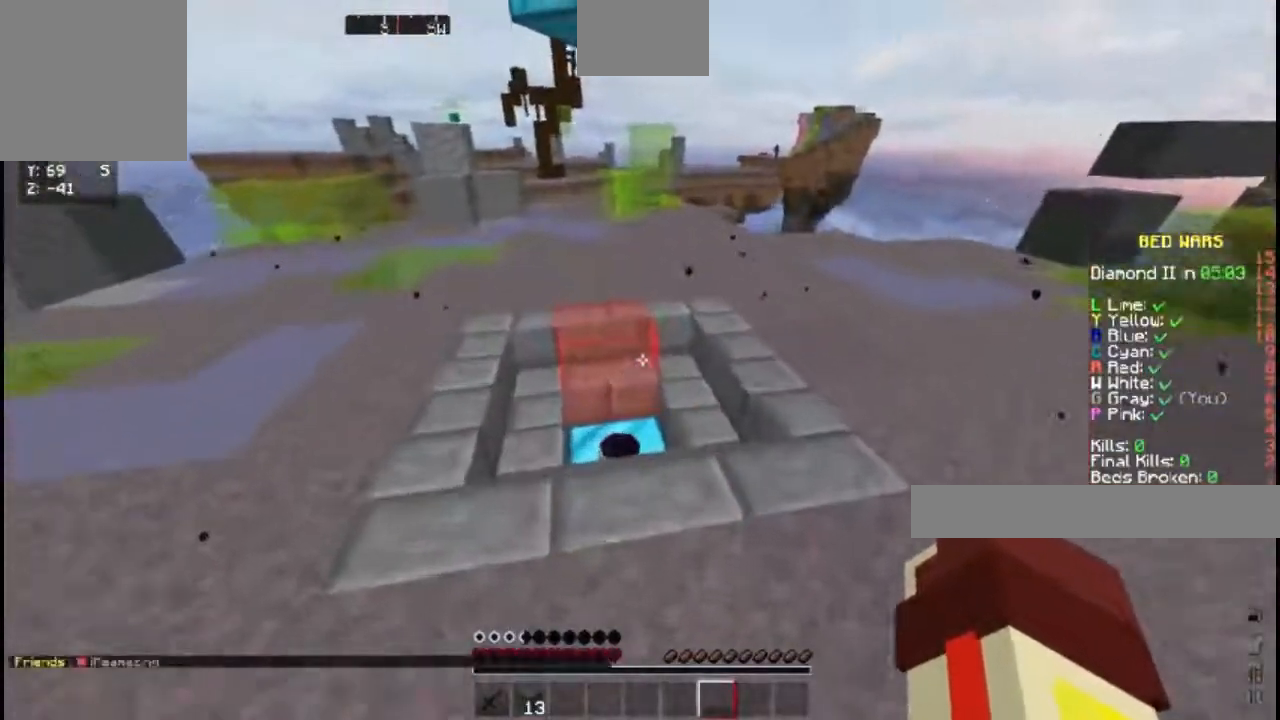
{"keys": ["a", "s"], "events": [[33, "a", "down"], [33, "s", "down"], [183, "a", "up"], [233, "d", "down"], [300, "s", "up"], [317, "a", "down"], [400, "d", "up"], [467, "s", "down"]]}
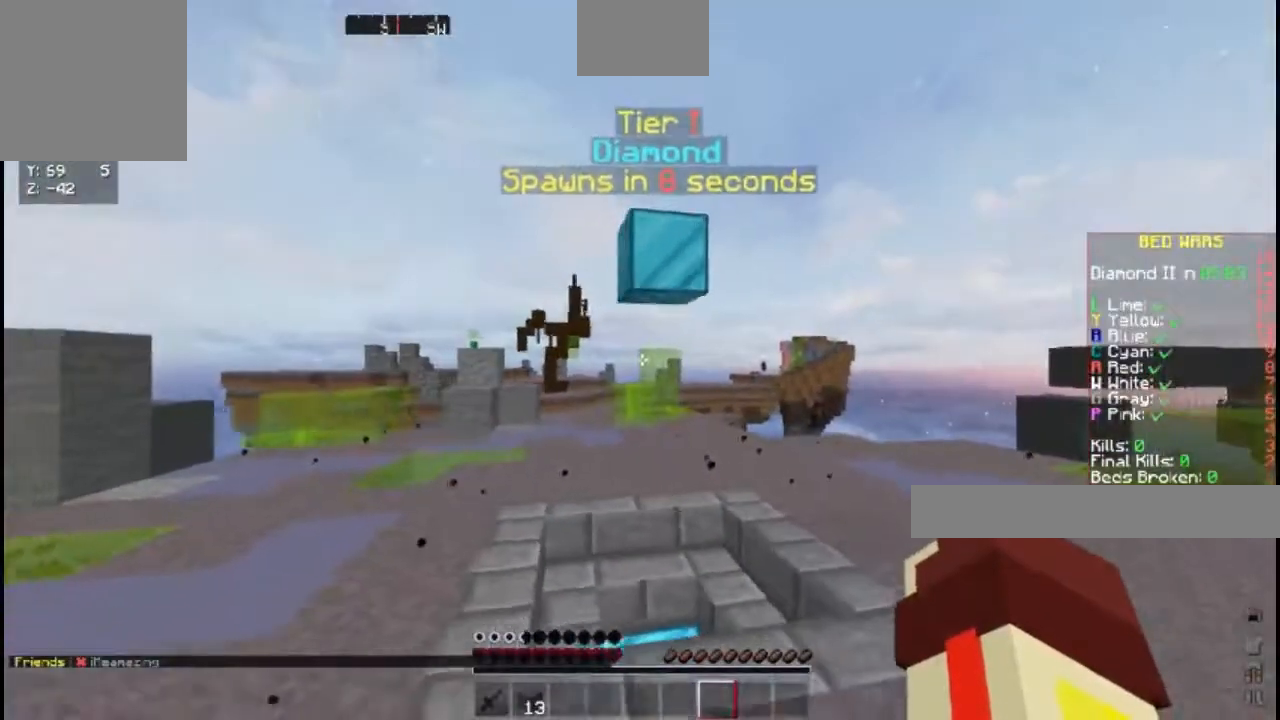
{"keys": [], "events": [[17, "a", "up"], [83, "d", "down"], [167, "a", "down"], [167, "s", "up"], [267, "d", "up"], [300, "w", "down"], [367, "a", "up"], [500, "w", "up"]]}
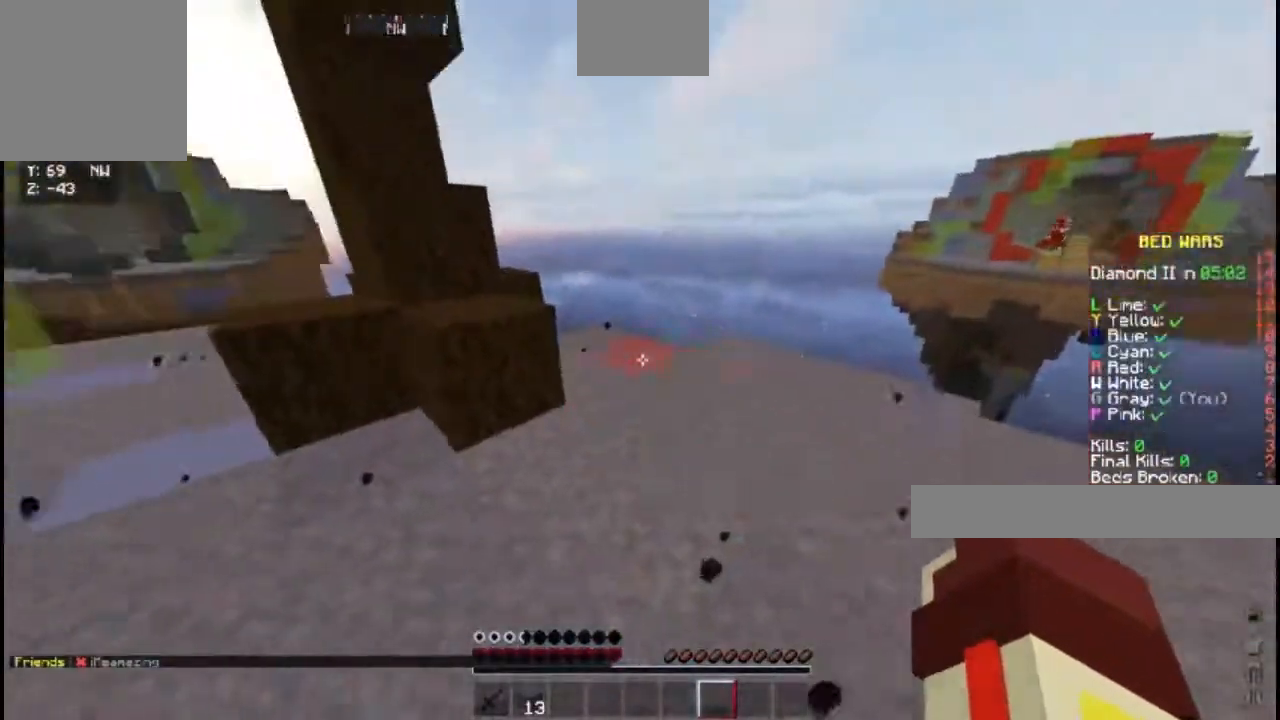
{"keys": [], "events": []}
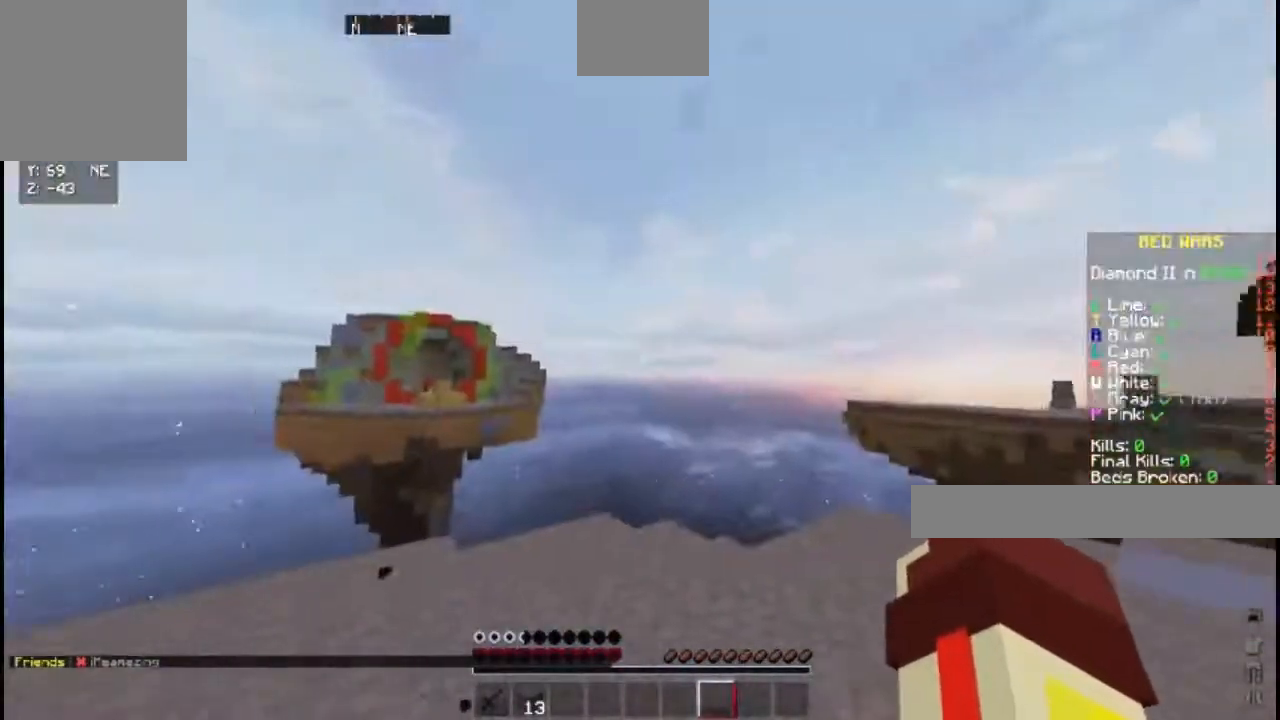
{"keys": [], "events": []}
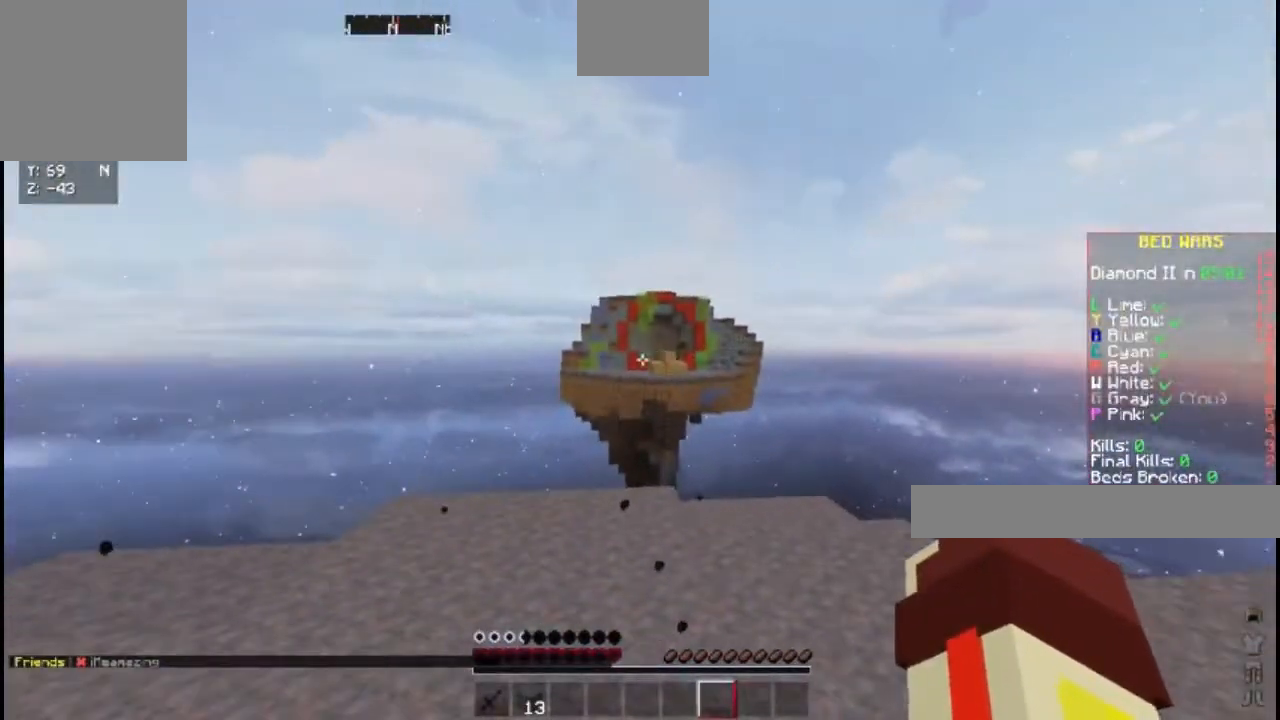
{"keys": [], "events": []}
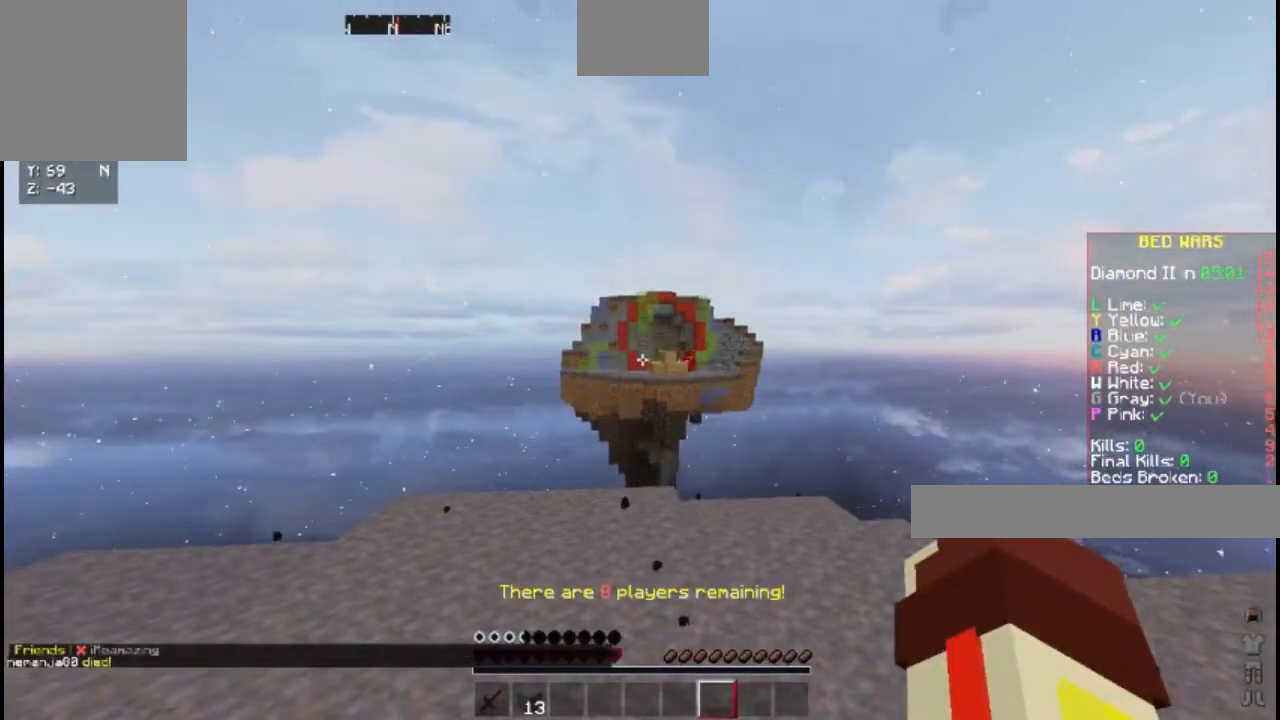
{"keys": [], "events": []}
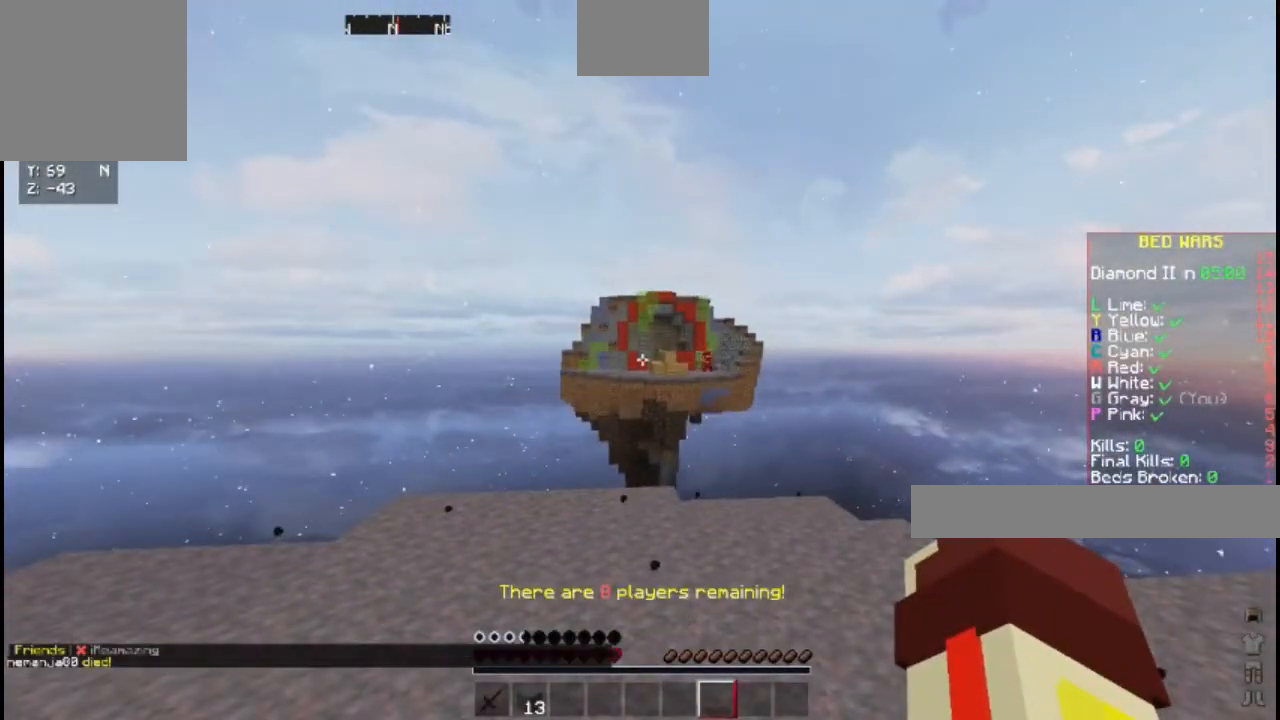
{"keys": ["w"], "events": [[467, "w", "down"]]}
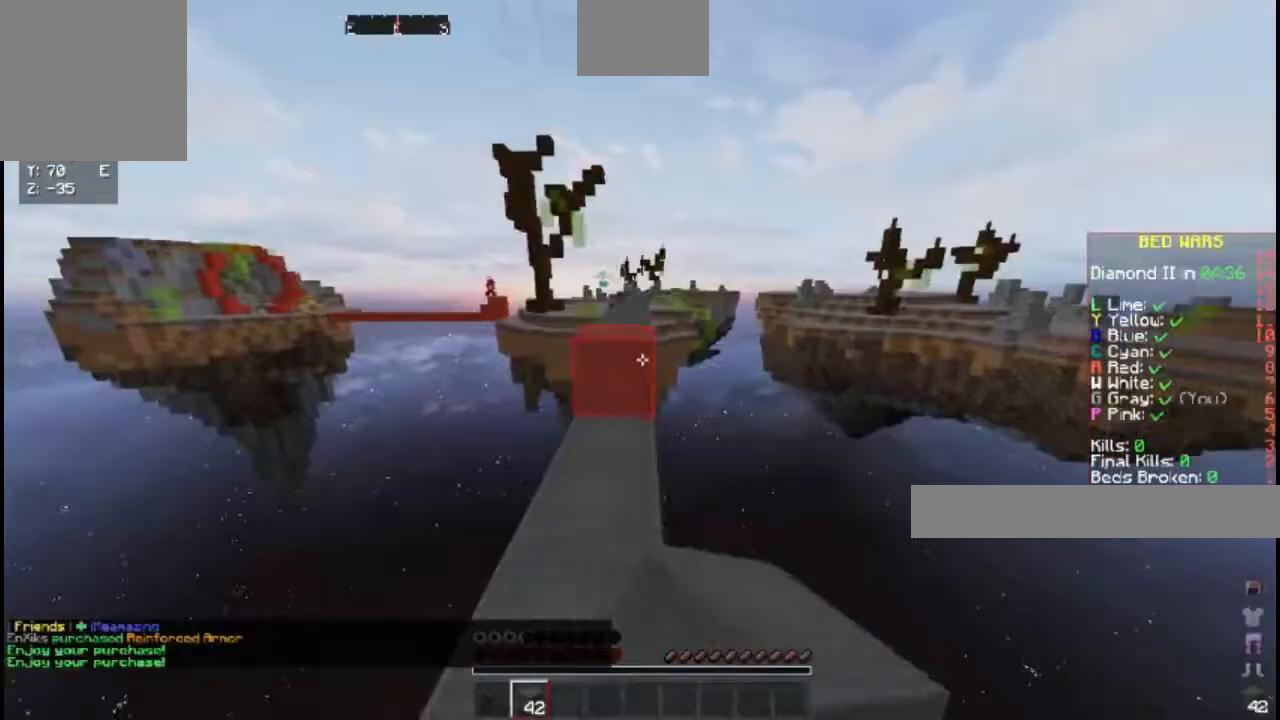
{"keys": ["w"], "events": [[300, "space", "down"], [450, "space", "up"]]}
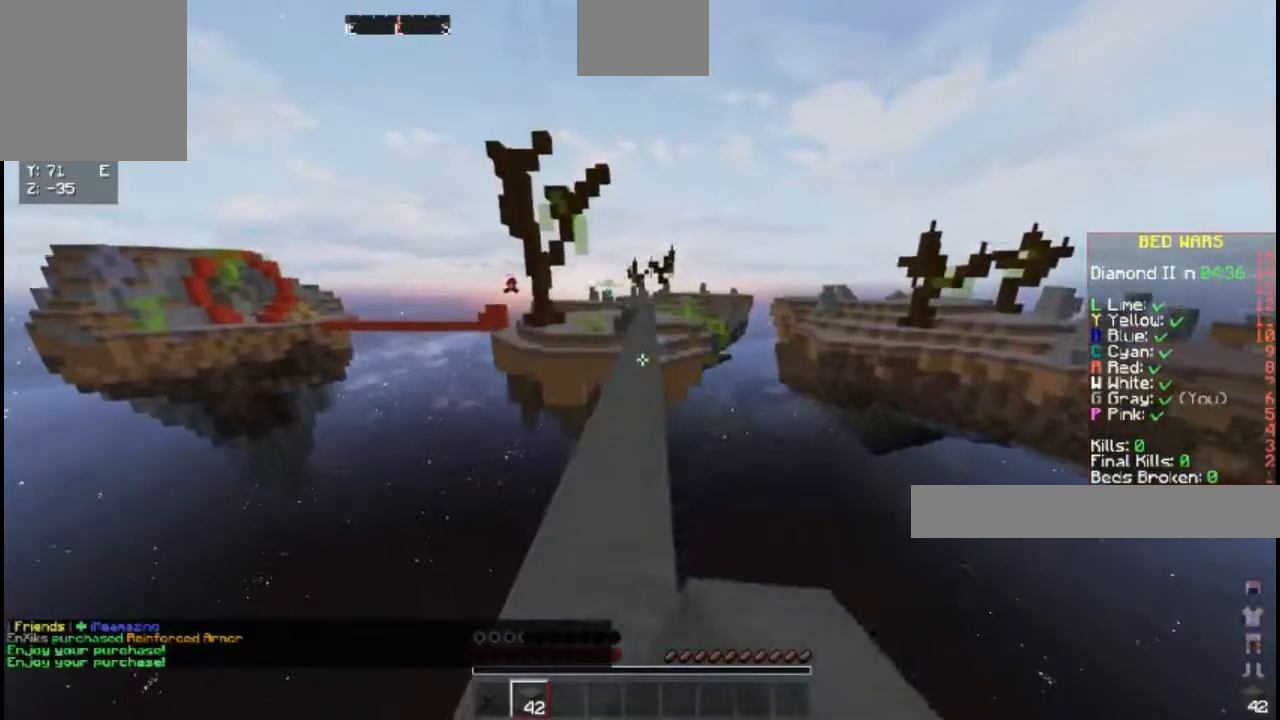
{"keys": ["w"], "events": [[283, "space", "down"], [450, "space", "up"]]}
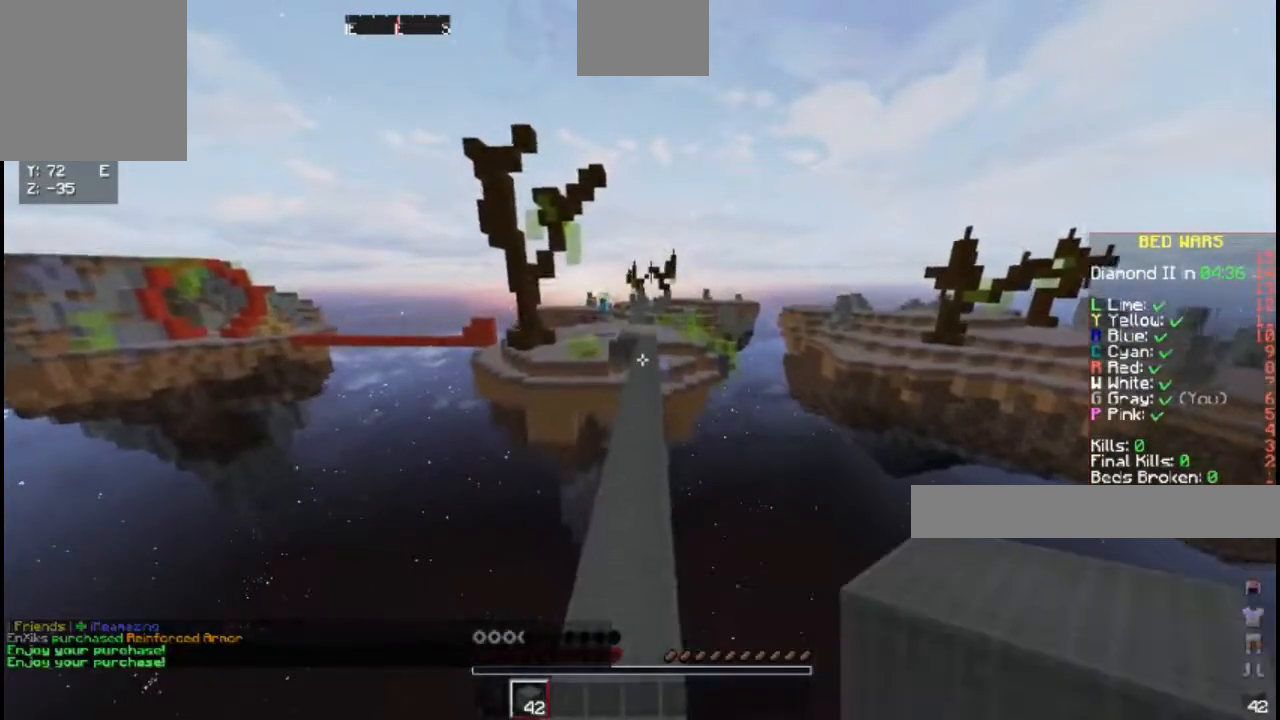
{"keys": ["w"], "events": [[267, "space", "down"], [450, "space", "up"]]}
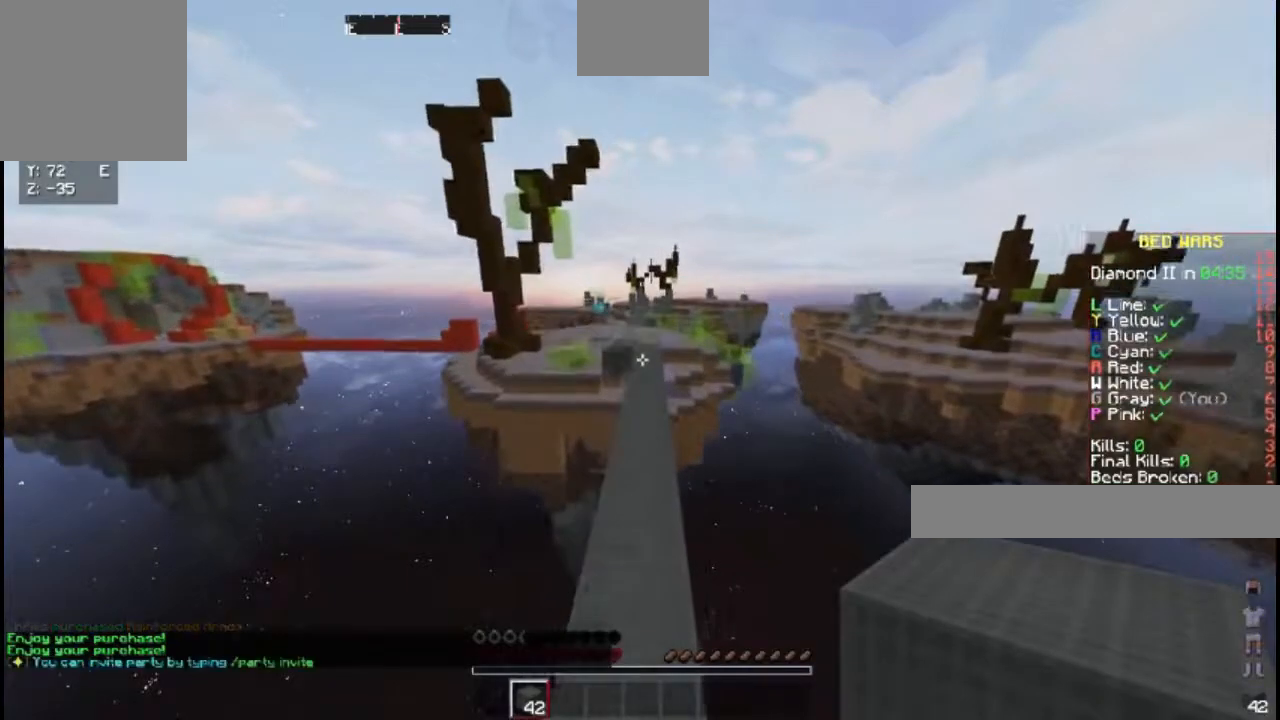
{"keys": ["space", "w"], "events": [[333, "space", "down"]]}
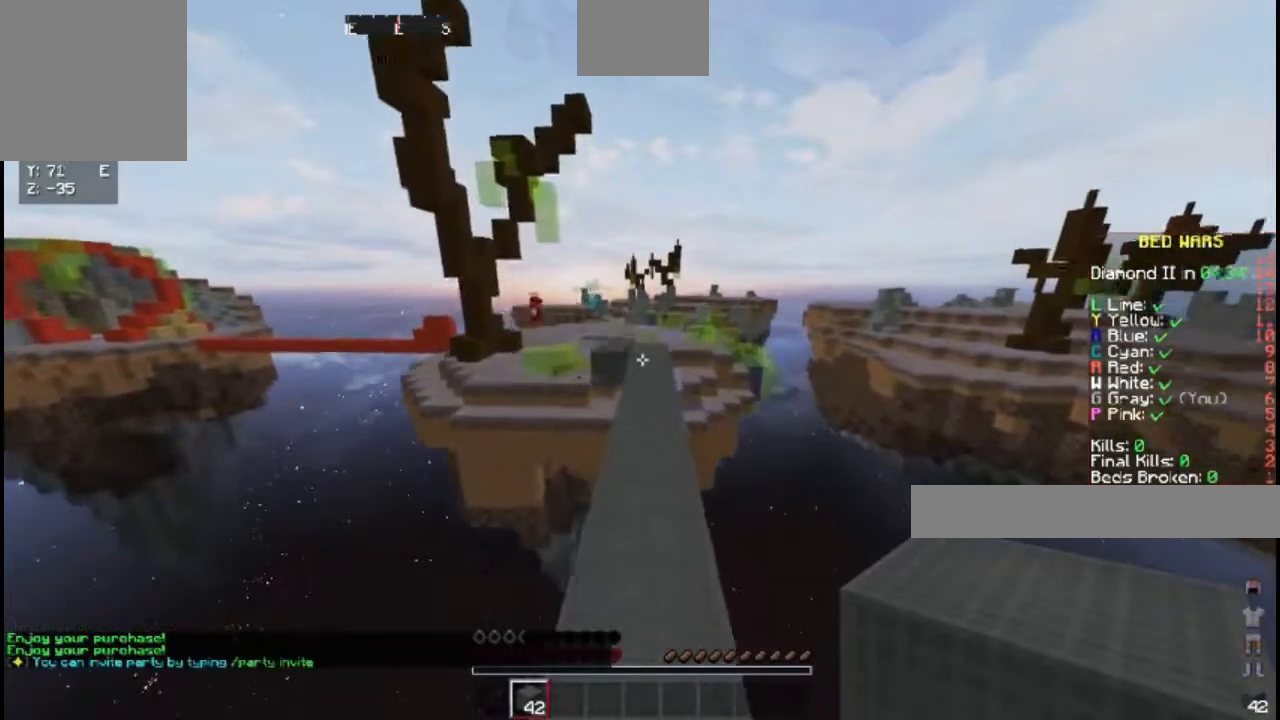
{"keys": ["w"], "events": [[17, "space", "up"]]}
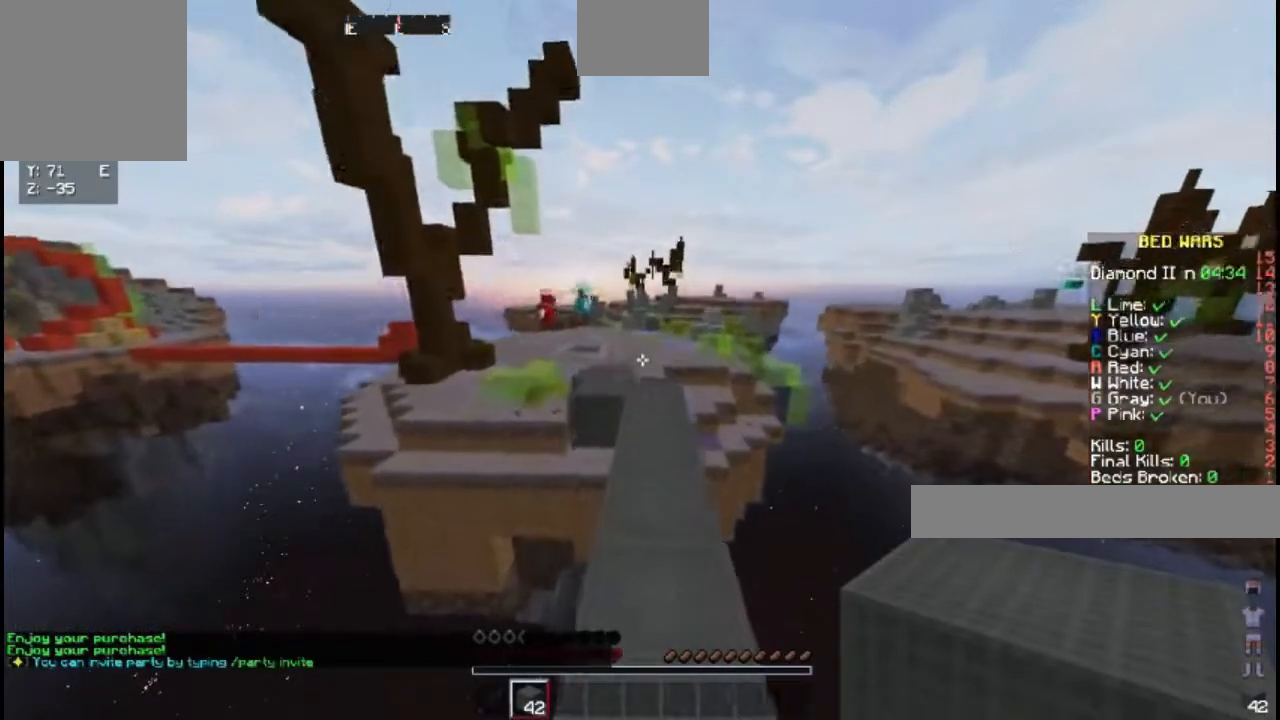
{"keys": ["w"], "events": [[83, "space", "down"], [267, "space", "up"]]}
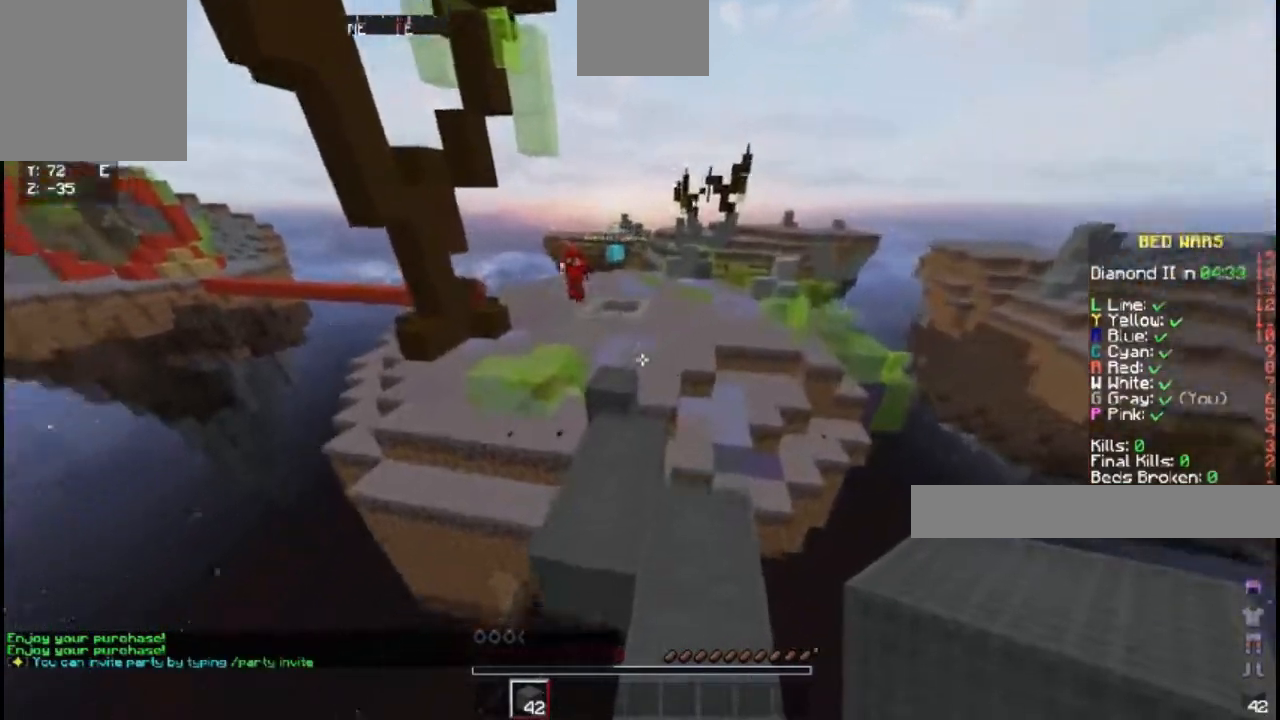
{"keys": [], "events": [[450, "w", "up"]]}
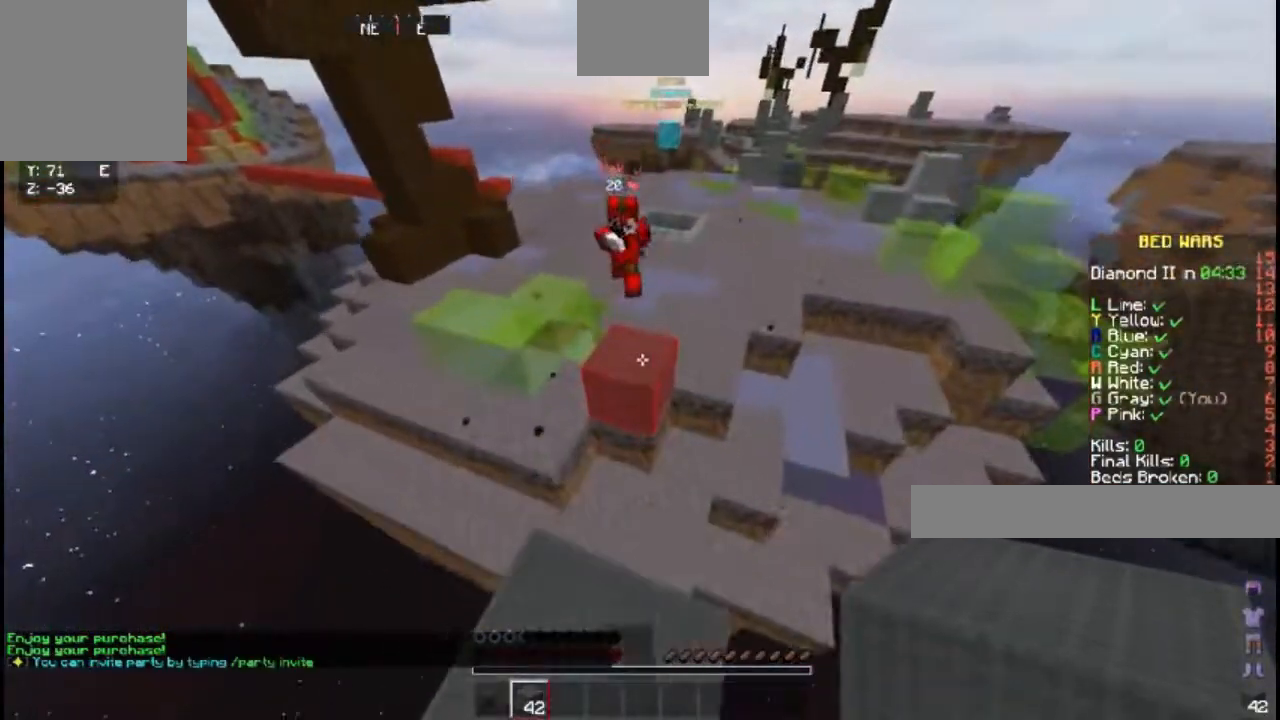
{"keys": ["s"], "events": [[183, "s", "down"]]}
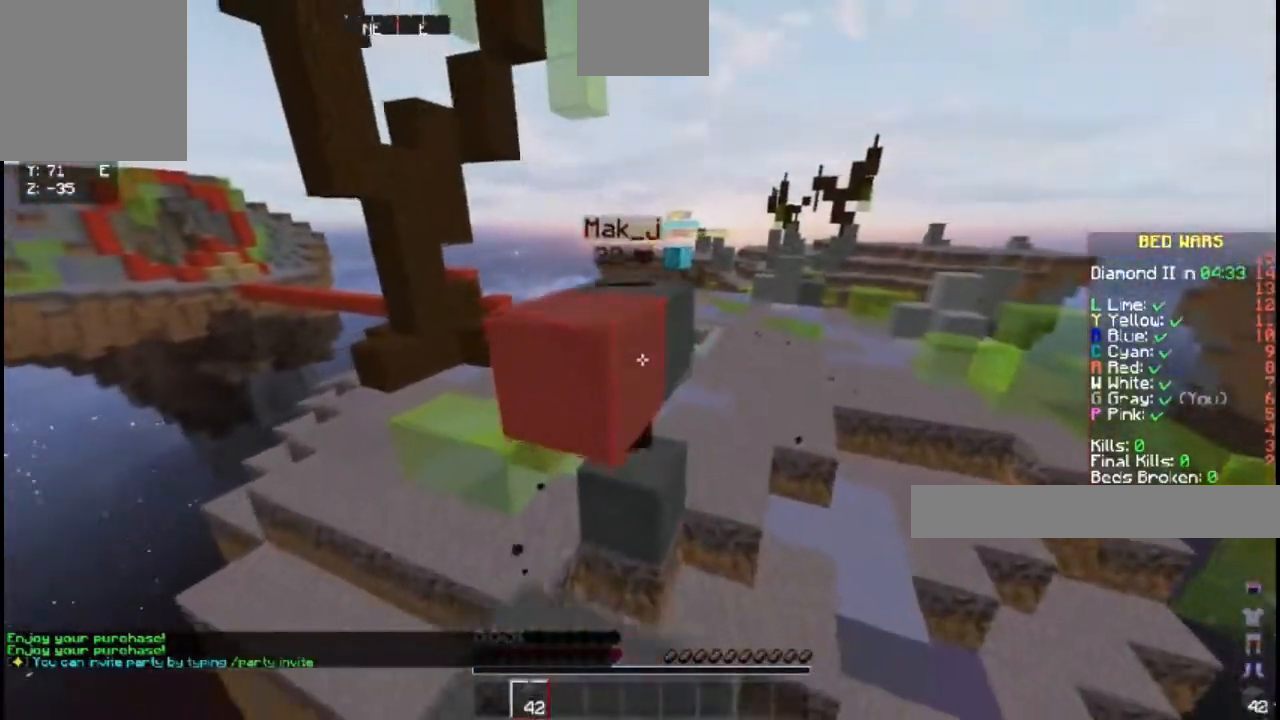
{"keys": ["w"], "events": [[150, "s", "up"], [233, "w", "down"]]}
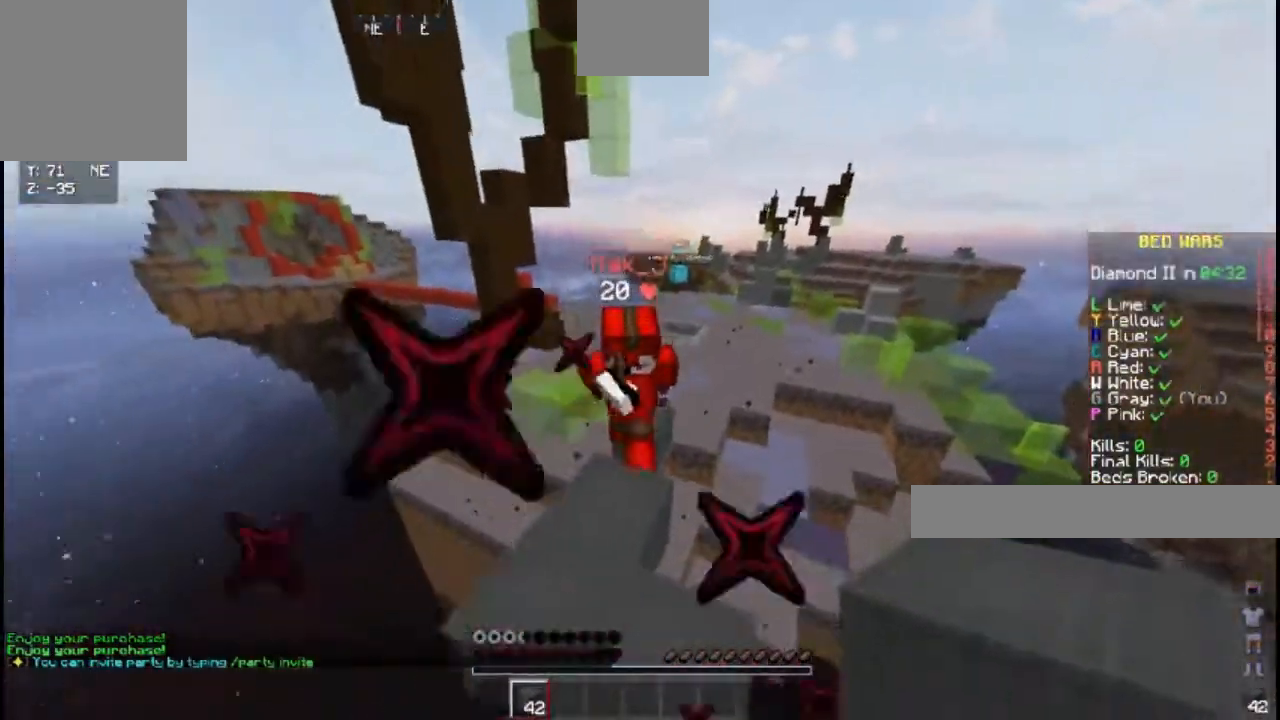
{"keys": ["a"], "events": [[50, "w", "up"], [83, "w", "down"], [433, "a", "down"], [500, "w", "up"]]}
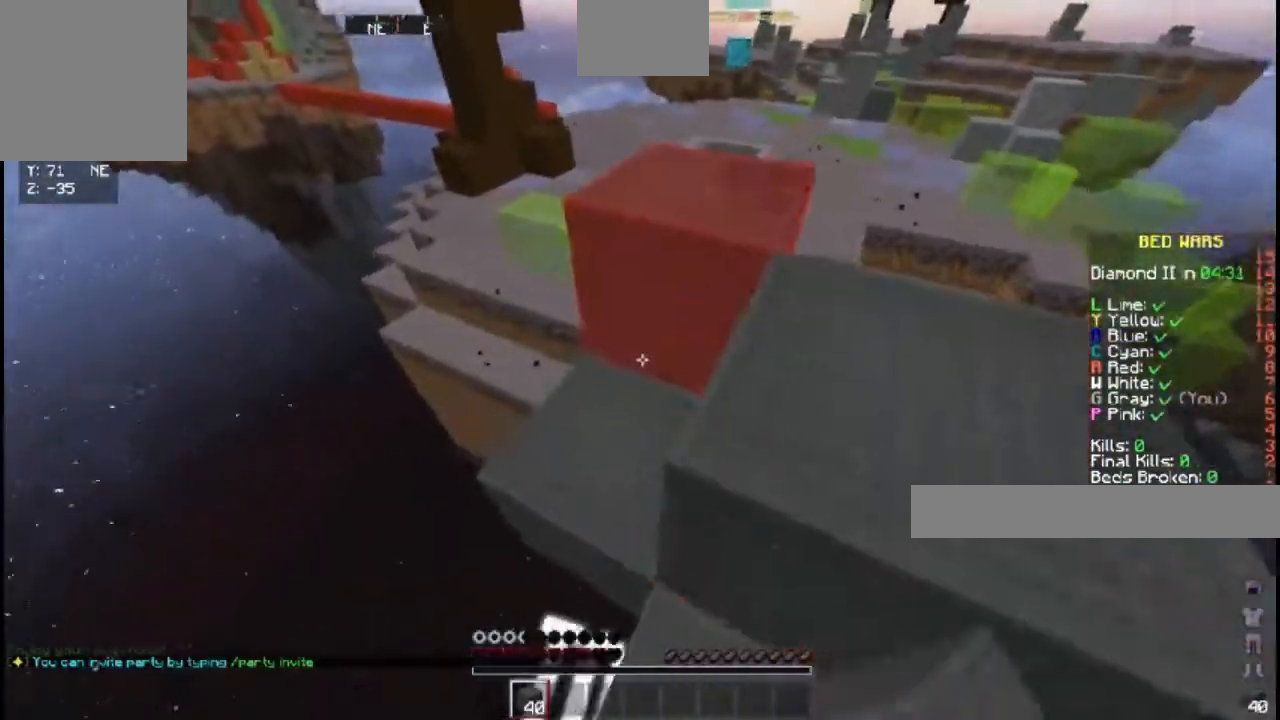
{"keys": ["space", "w"], "events": [[50, "a", "up"], [167, "d", "down"], [333, "d", "up"], [400, "space", "down"], [417, "w", "down"]]}
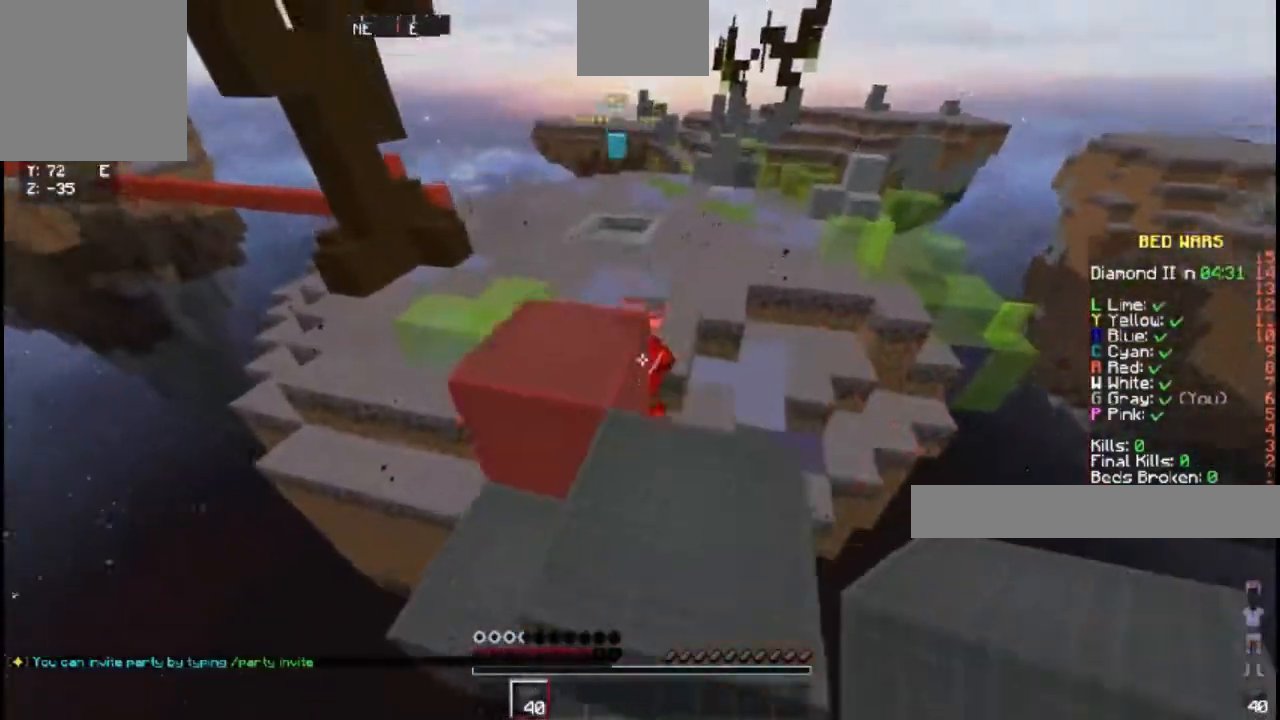
{"keys": ["space", "w"], "events": [[117, "space", "up"], [500, "space", "down"]]}
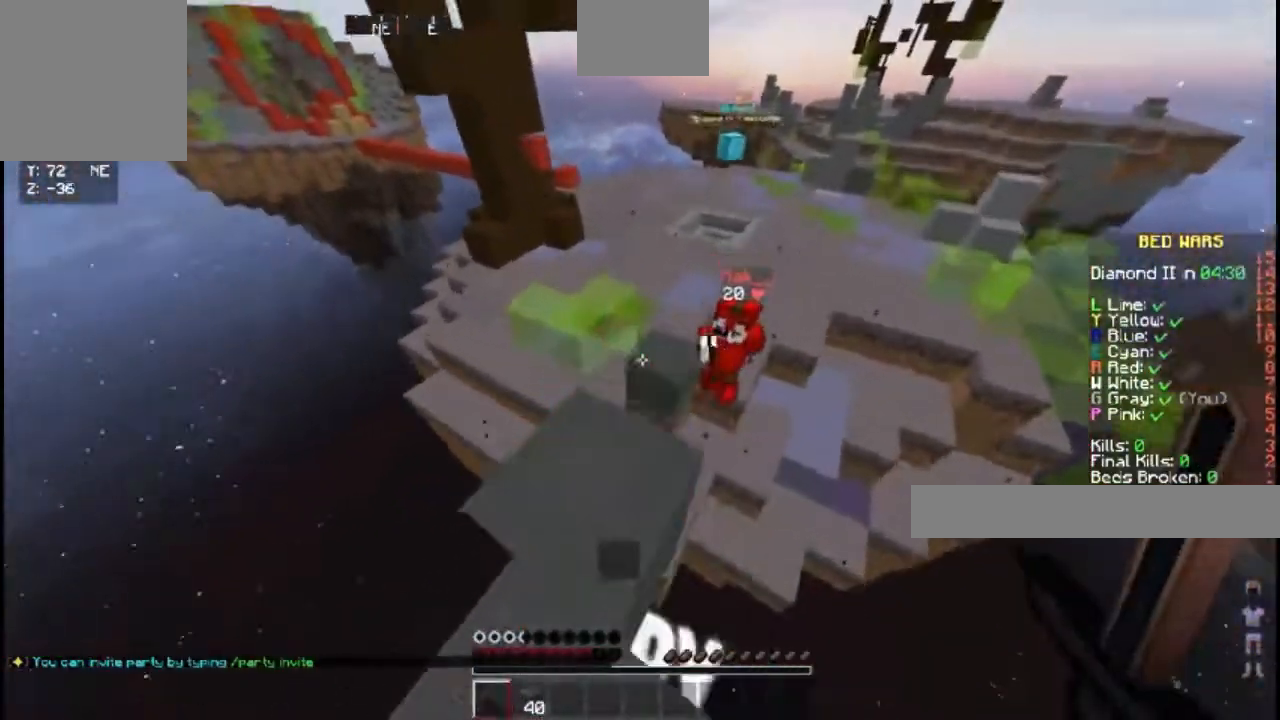
{"keys": ["a", "w"], "events": [[150, "a", "down"], [217, "space", "up"]]}
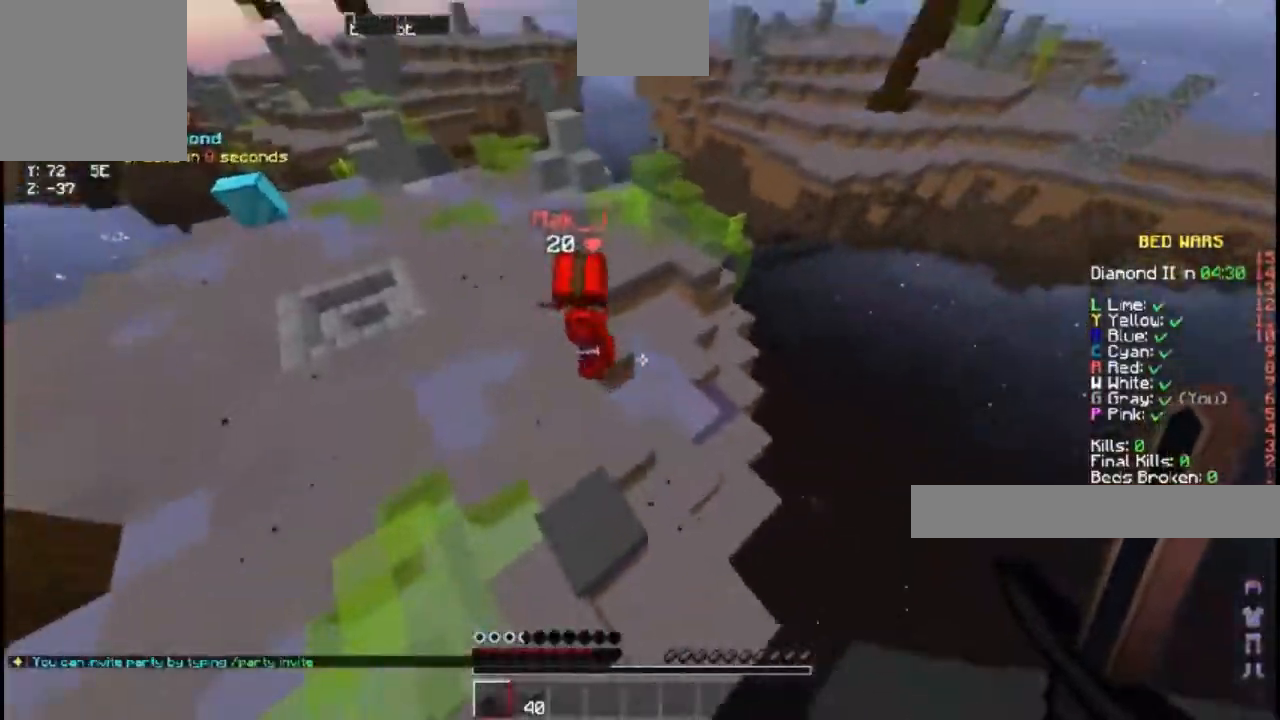
{"keys": [], "events": [[67, "a", "up"], [500, "w", "up"]]}
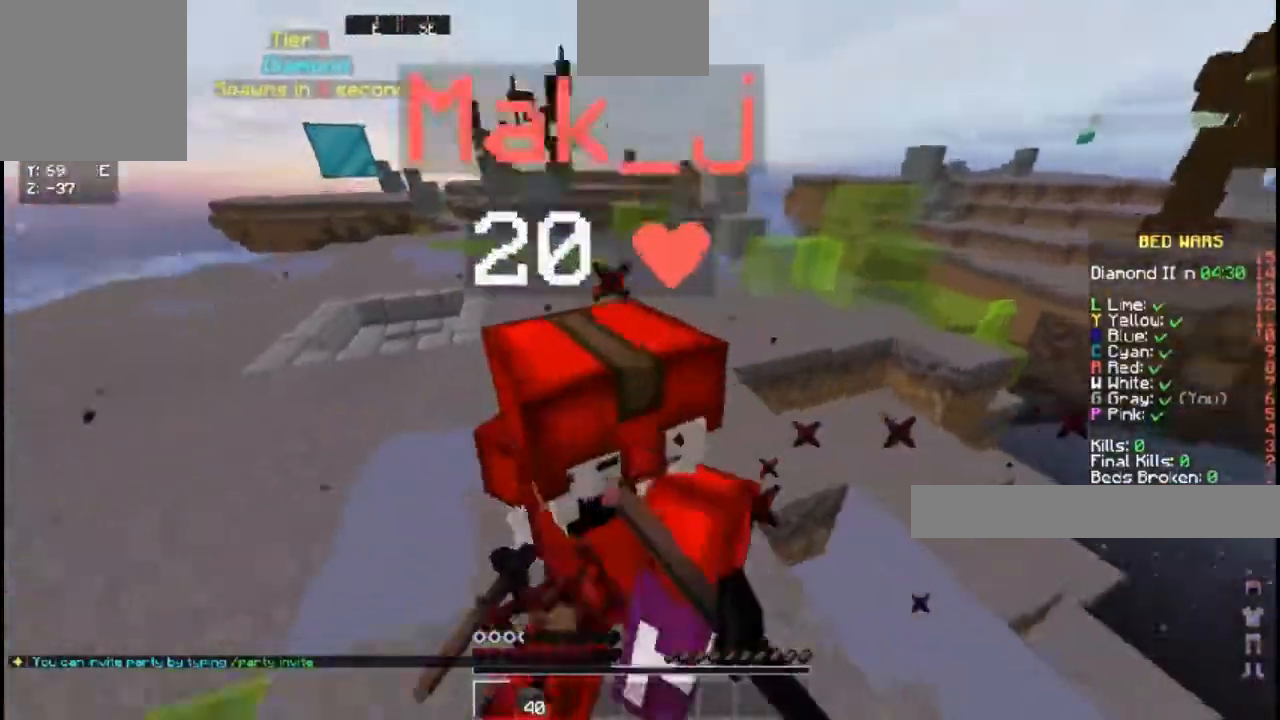
{"keys": ["w"], "events": [[467, "w", "down"]]}
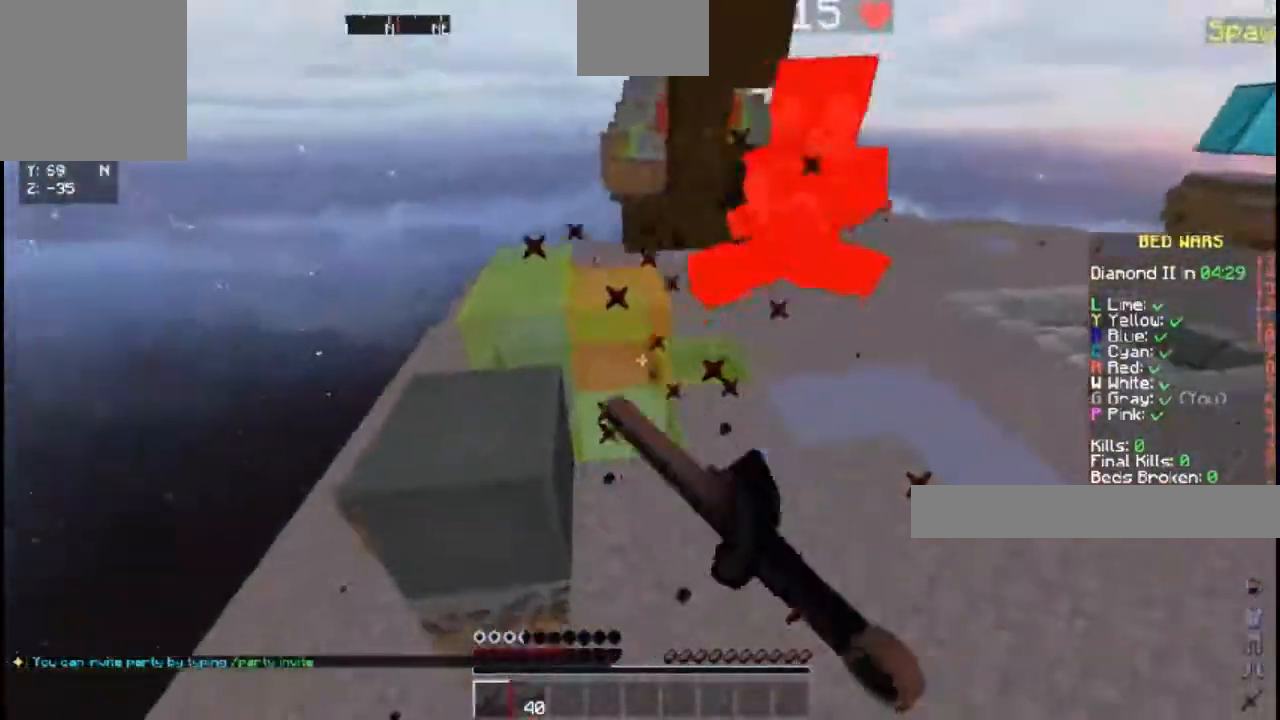
{"keys": ["w"], "events": []}
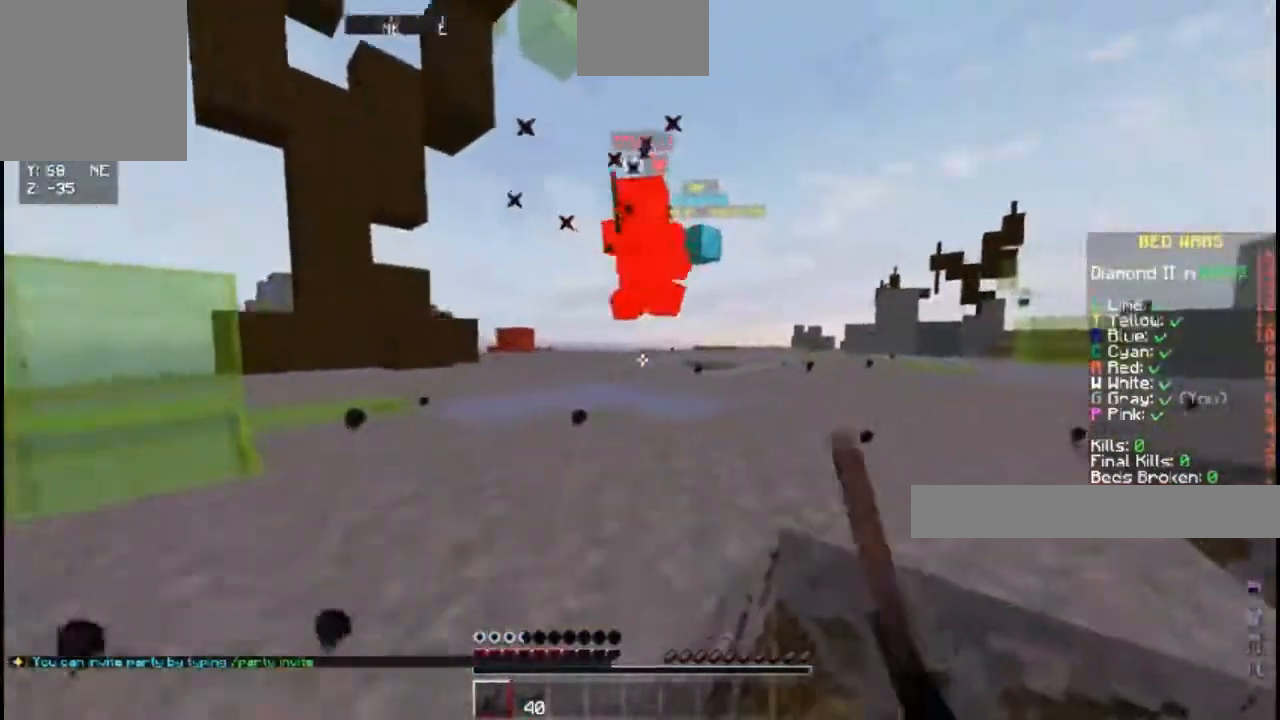
{"keys": ["d", "w"], "events": [[100, "space", "down"], [300, "space", "up"], [450, "d", "down"]]}
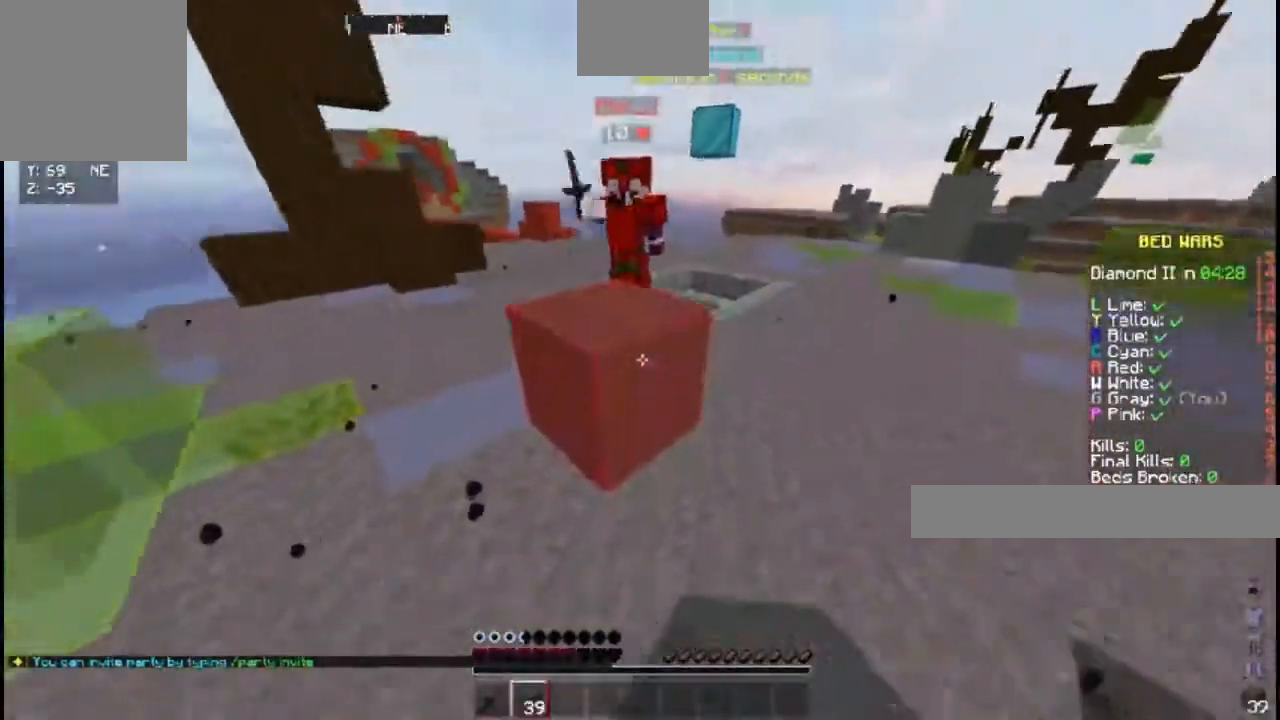
{"keys": ["d"], "events": [[500, "w", "up"]]}
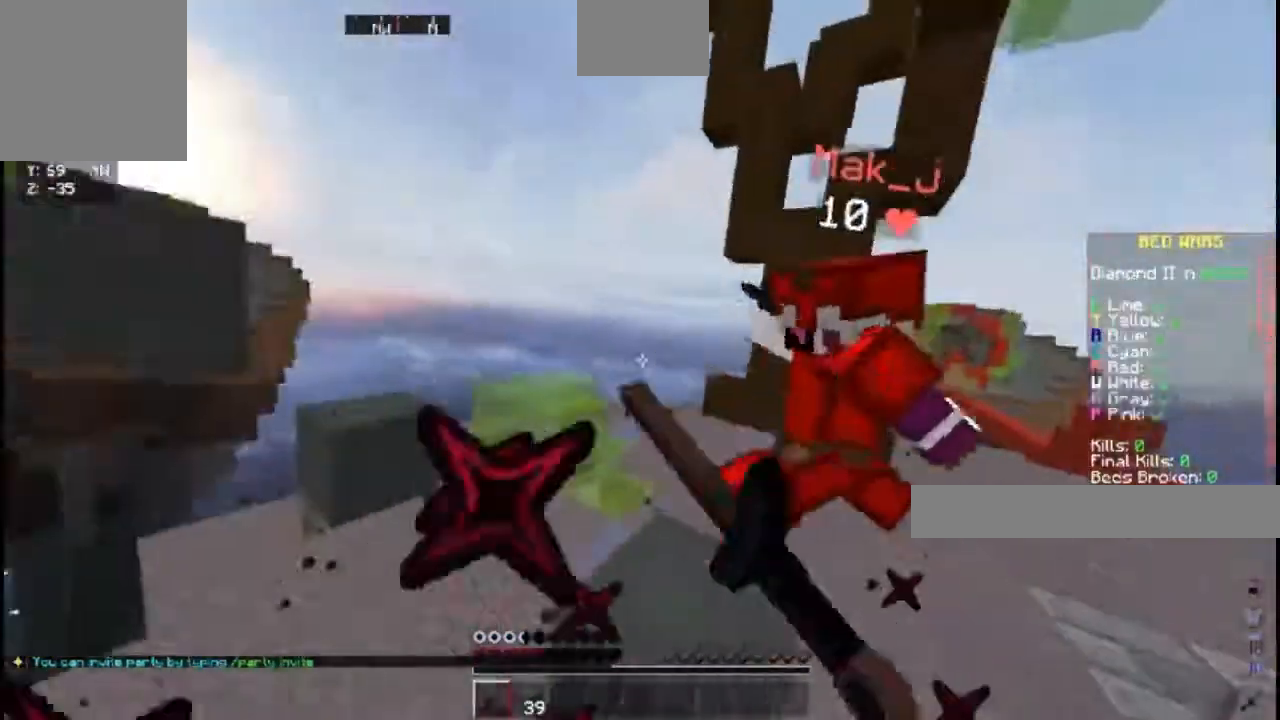
{"keys": ["d", "w"], "events": [[50, "d", "up"], [233, "w", "down"], [283, "d", "down"]]}
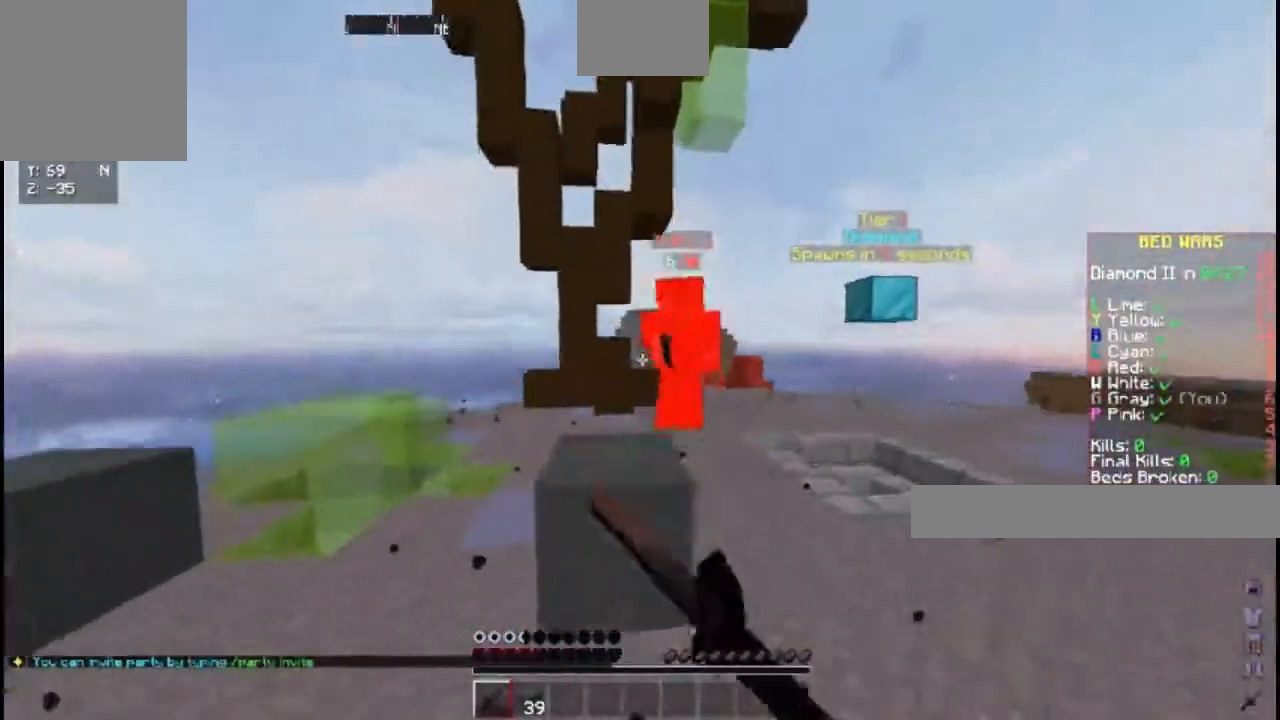
{"keys": ["d", "w"], "events": []}
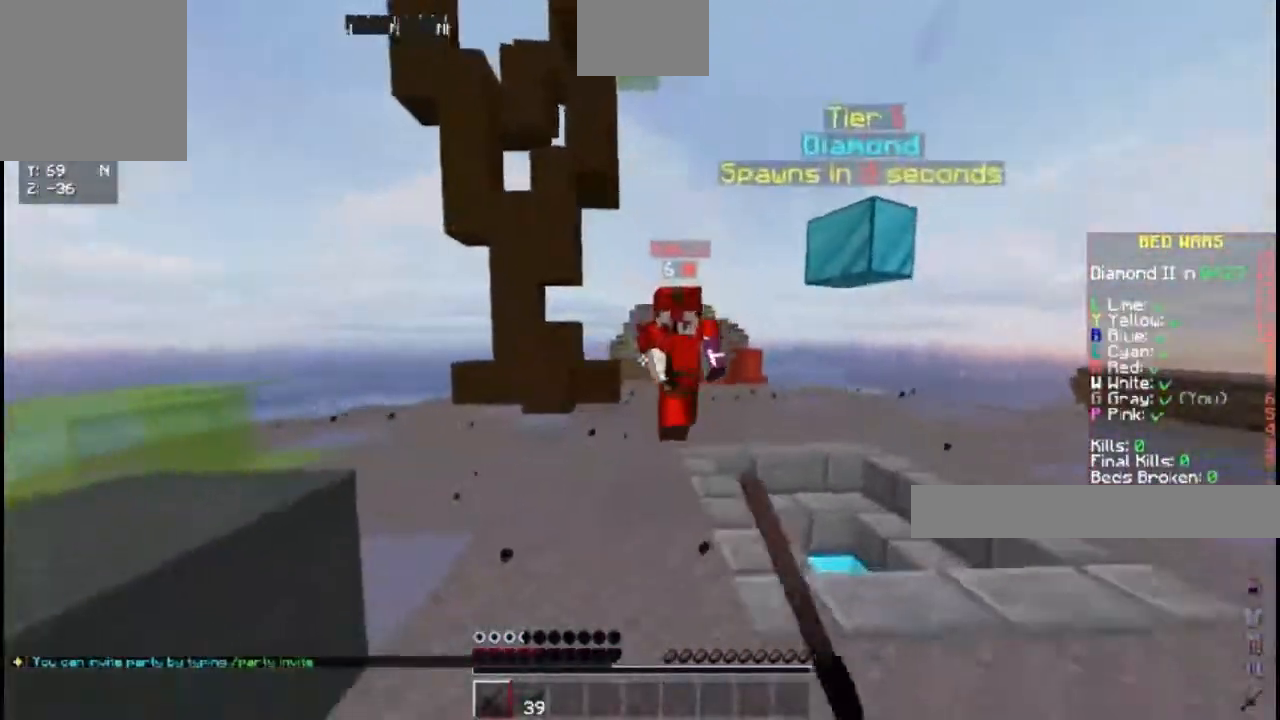
{"keys": [], "events": [[417, "w", "up"], [467, "d", "up"]]}